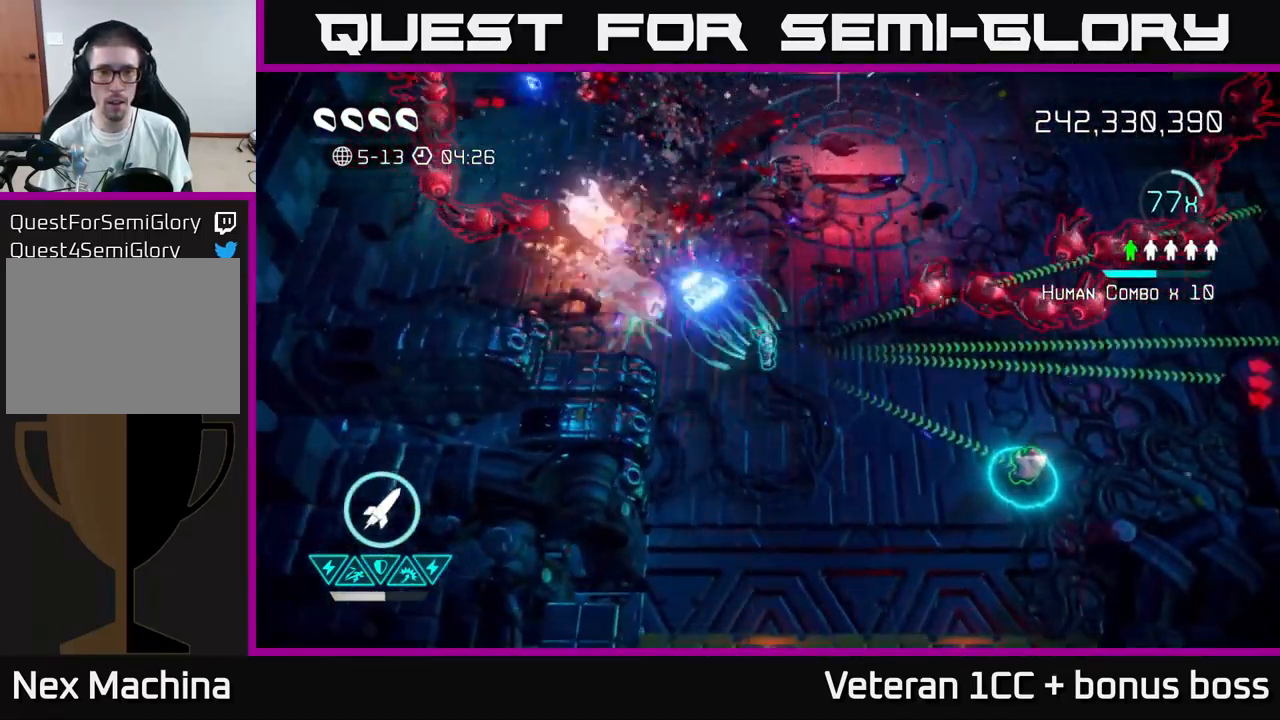
Gameplay with a controller (Xbox layout); each line is a JSON object with the inputs held at the frame after it. "events" lists button and stick changes between this image and that frame as [ms after this image, input, new state], when the widget could be followed in between.
{"buttons": [], "left_stick": "center", "right_stick": "up-left", "events": [[267, "left_stick", "left"], [467, "left_stick", "center"]]}
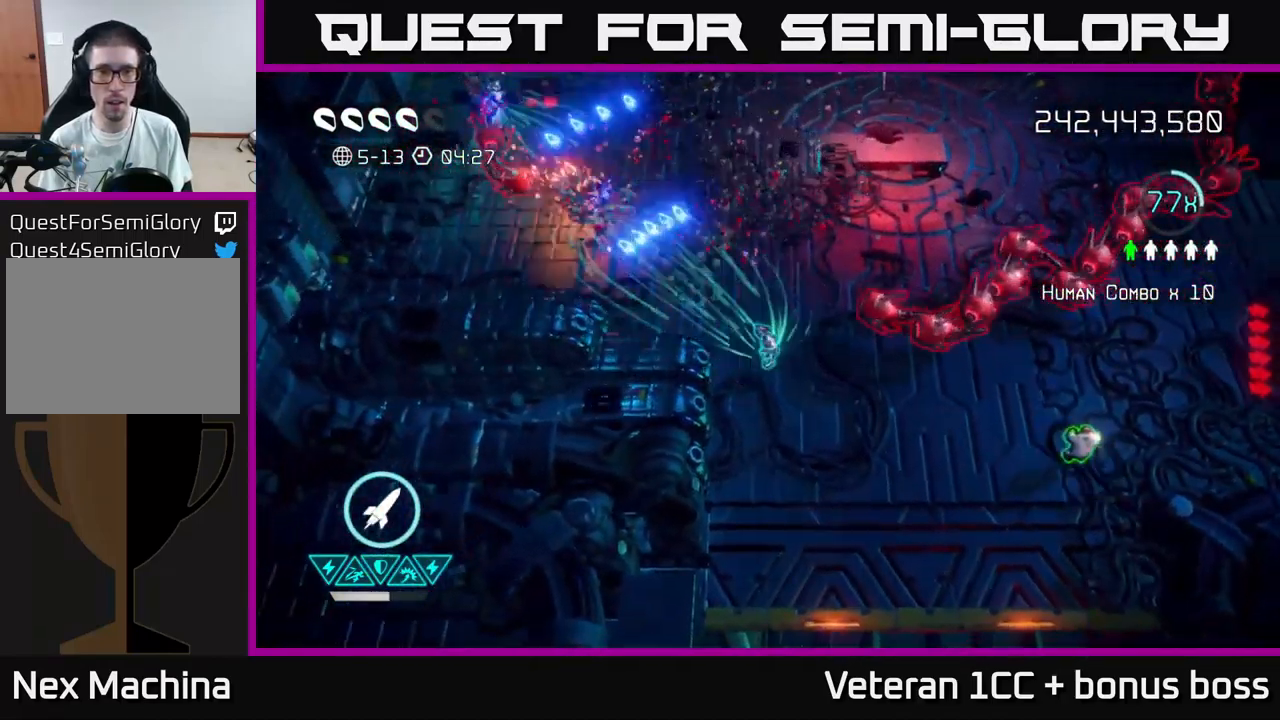
{"buttons": [], "left_stick": "down-right", "right_stick": "up-right", "events": [[133, "left_stick", "down"], [333, "right_stick", "up-right"], [350, "left_stick", "down-right"]]}
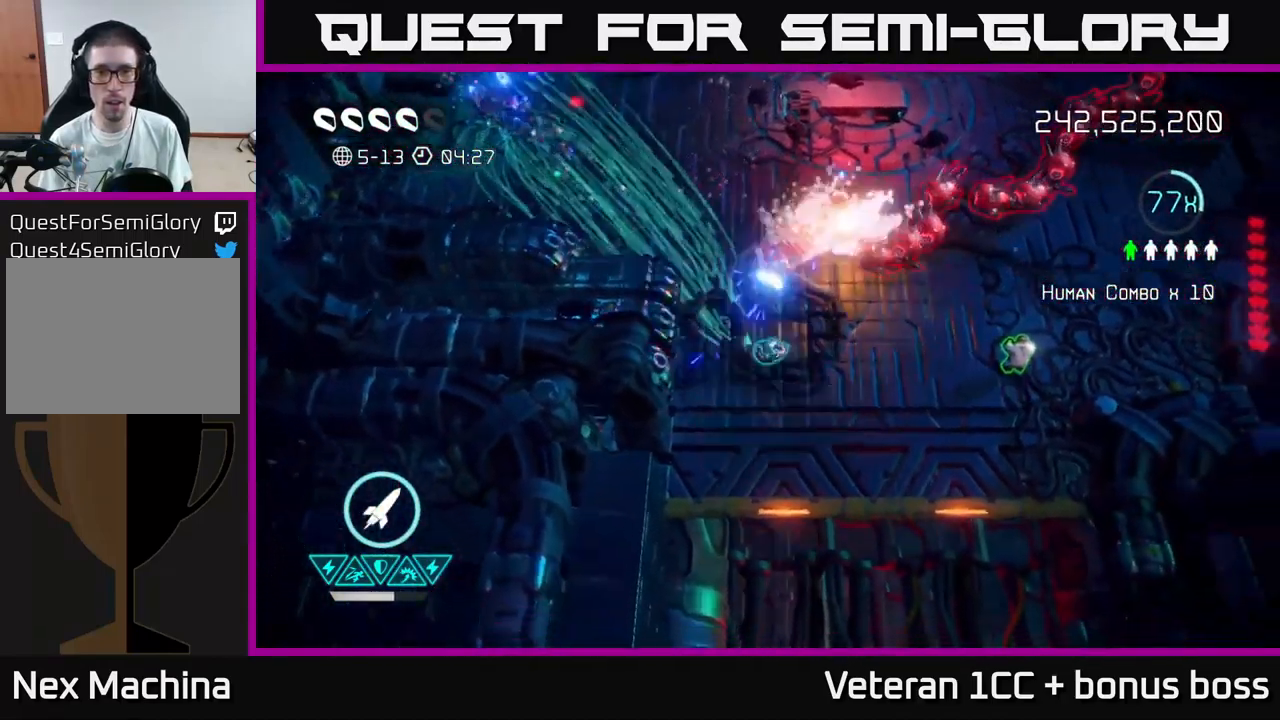
{"buttons": [], "left_stick": "center", "right_stick": "up", "events": [[33, "left_stick", "right"], [366, "left_stick", "up-right"], [383, "right_stick", "up"], [483, "left_stick", "center"]]}
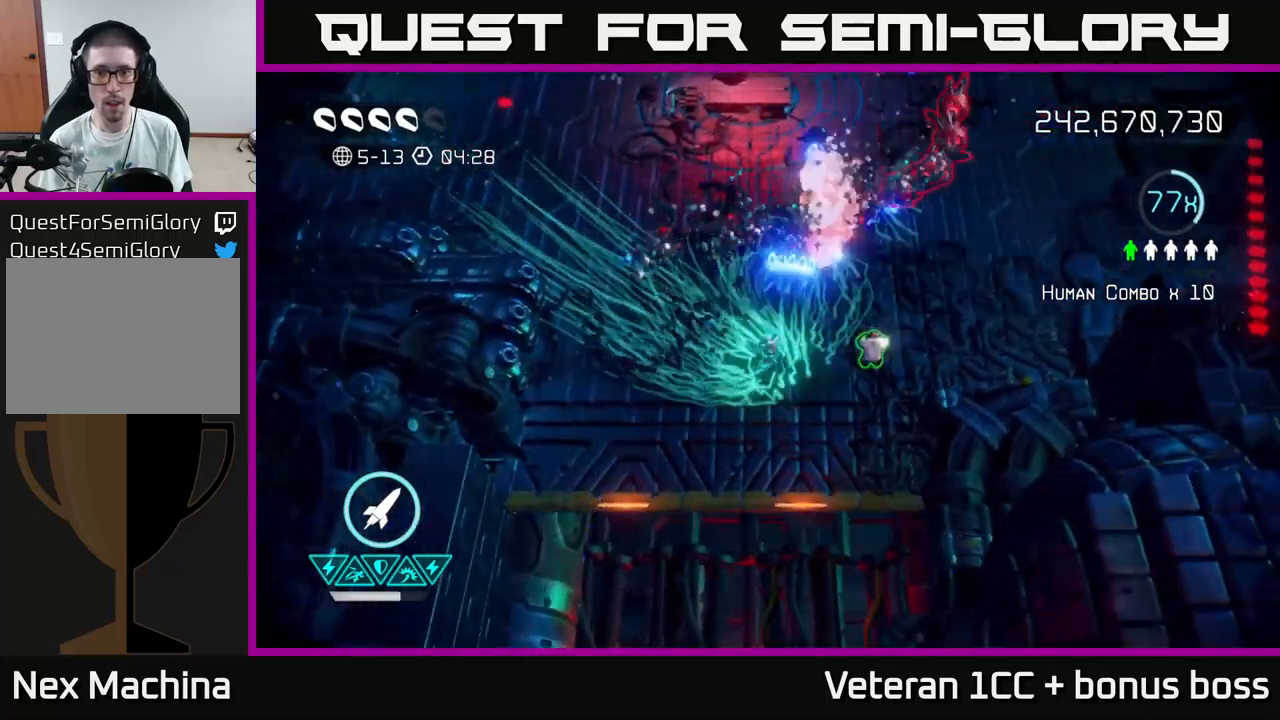
{"buttons": [], "left_stick": "up-right", "right_stick": "up", "events": [[83, "right_stick", "up-right"], [133, "left_stick", "right"], [333, "right_stick", "up"], [433, "left_stick", "up-right"]]}
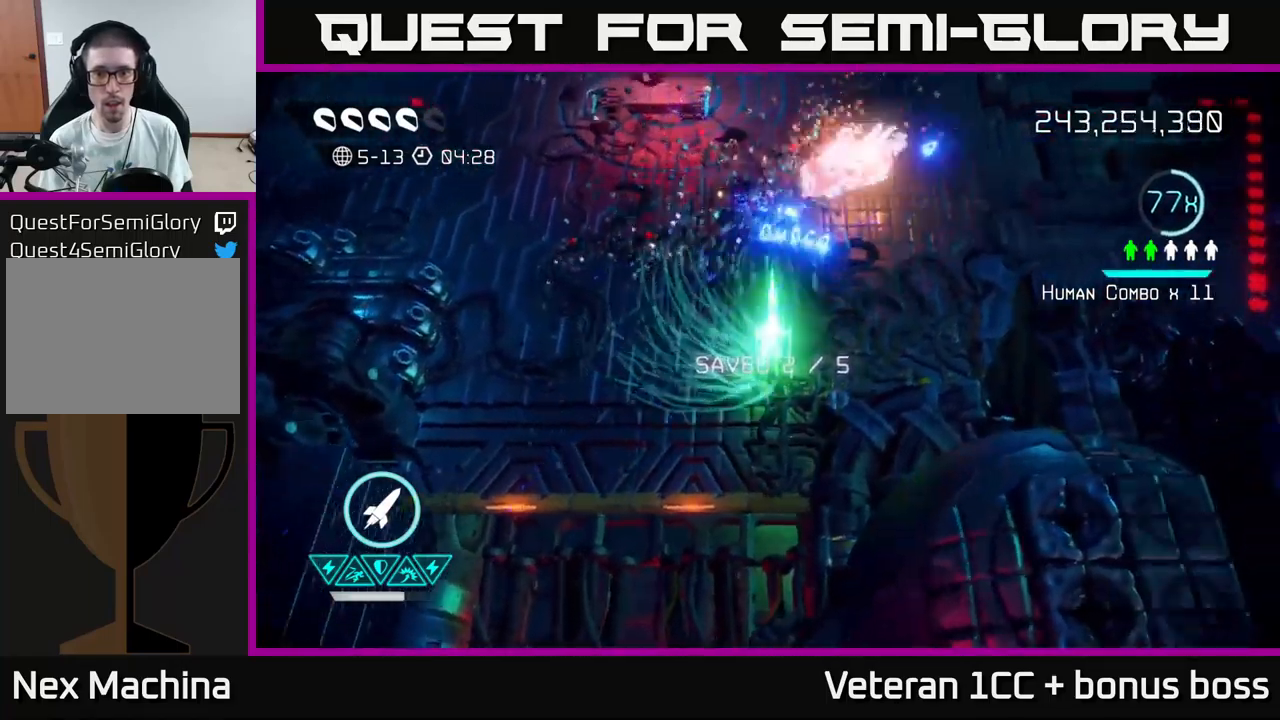
{"buttons": [], "left_stick": "up-right", "right_stick": "up-right", "events": [[433, "right_stick", "up-right"]]}
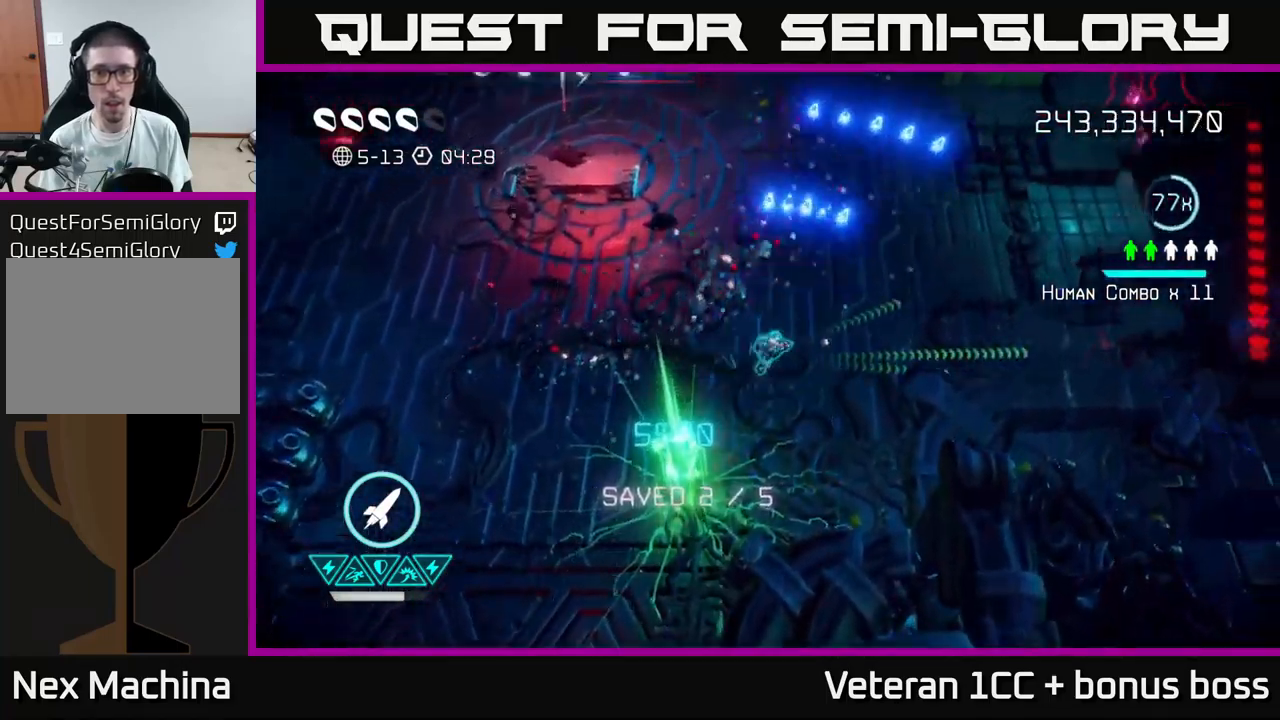
{"buttons": [], "left_stick": "up-right", "right_stick": "up-right", "events": [[33, "R2", "down"], [133, "R2", "up"]]}
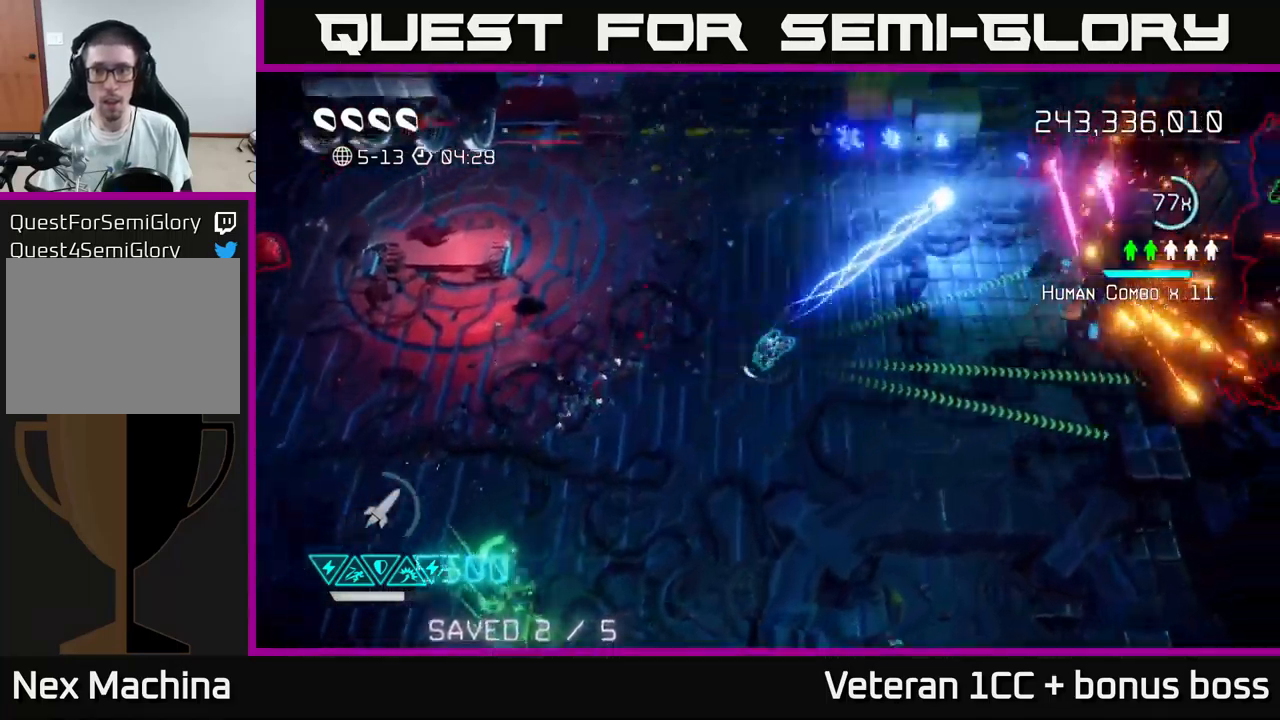
{"buttons": [], "left_stick": "up-right", "right_stick": "up-right", "events": []}
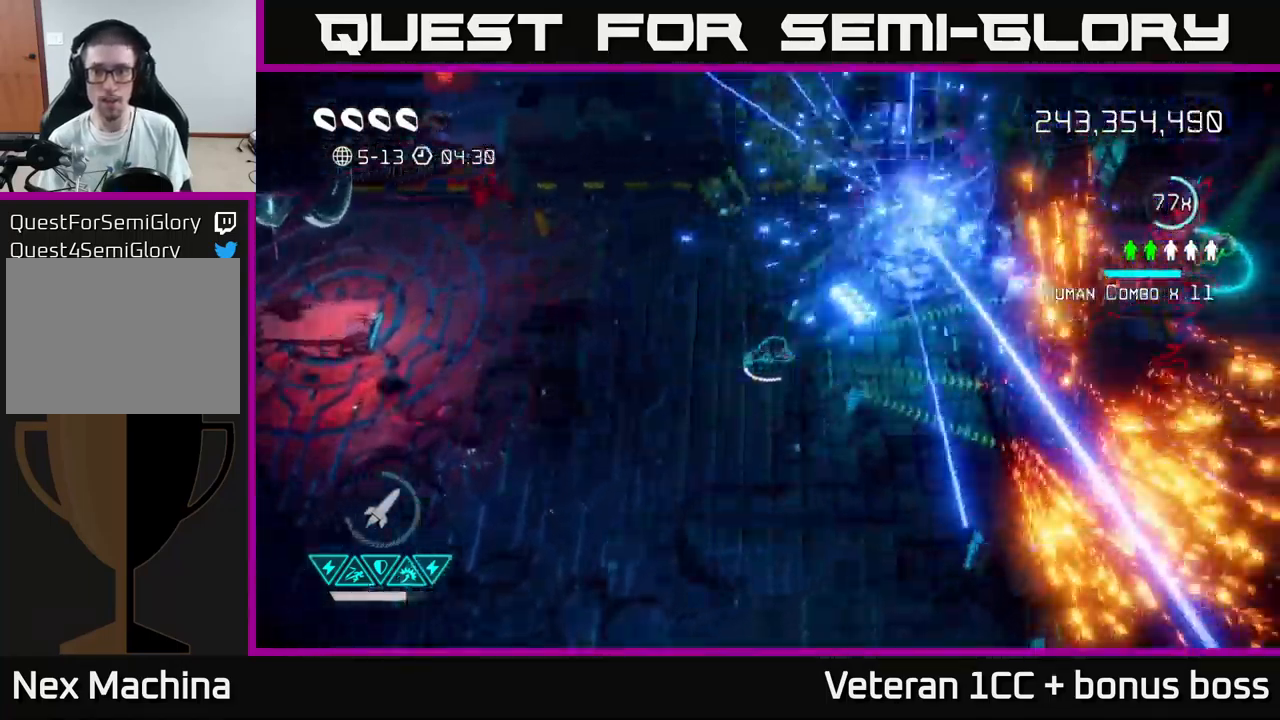
{"buttons": [], "left_stick": "up", "right_stick": "up", "events": [[283, "right_stick", "up"], [317, "left_stick", "up"]]}
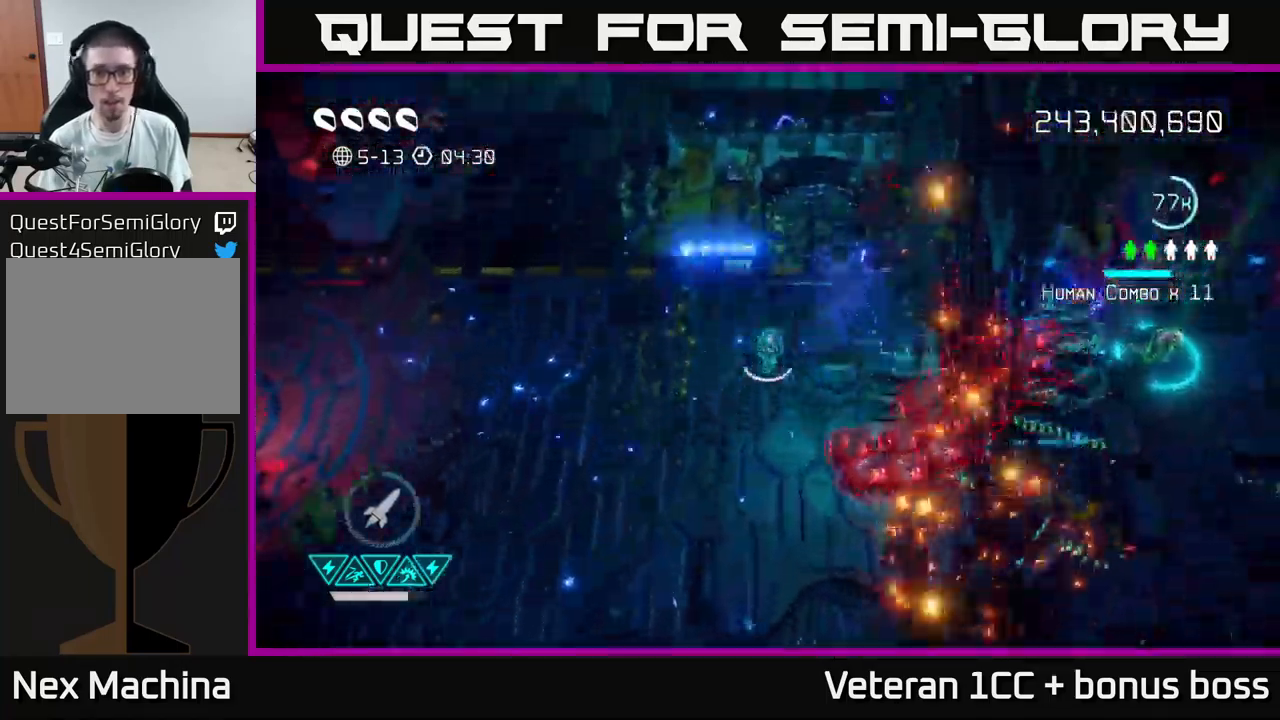
{"buttons": [], "left_stick": "up", "right_stick": "up-right", "events": [[100, "left_stick", "left"], [183, "right_stick", "up-right"], [367, "left_stick", "up"]]}
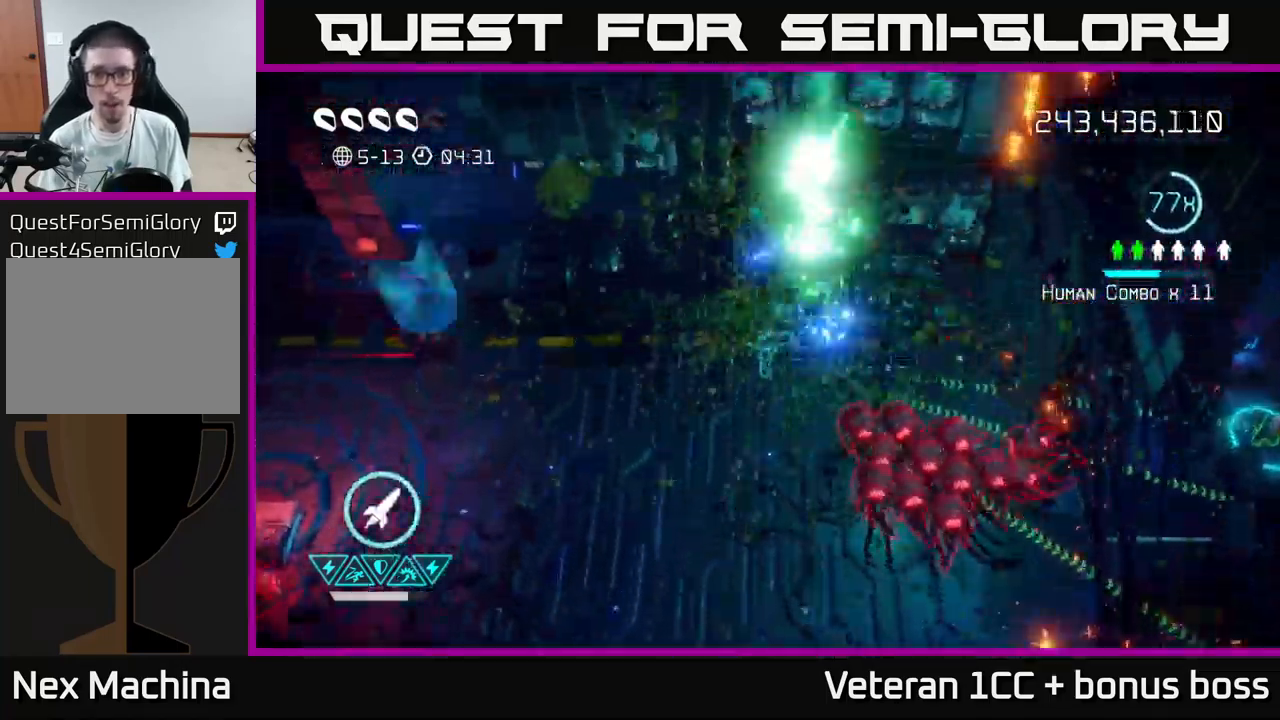
{"buttons": [], "left_stick": "down-left", "right_stick": "down-right", "events": [[67, "left_stick", "up-right"], [83, "right_stick", "down-right"], [200, "right_stick", "down"], [250, "left_stick", "down-left"], [317, "right_stick", "down-right"]]}
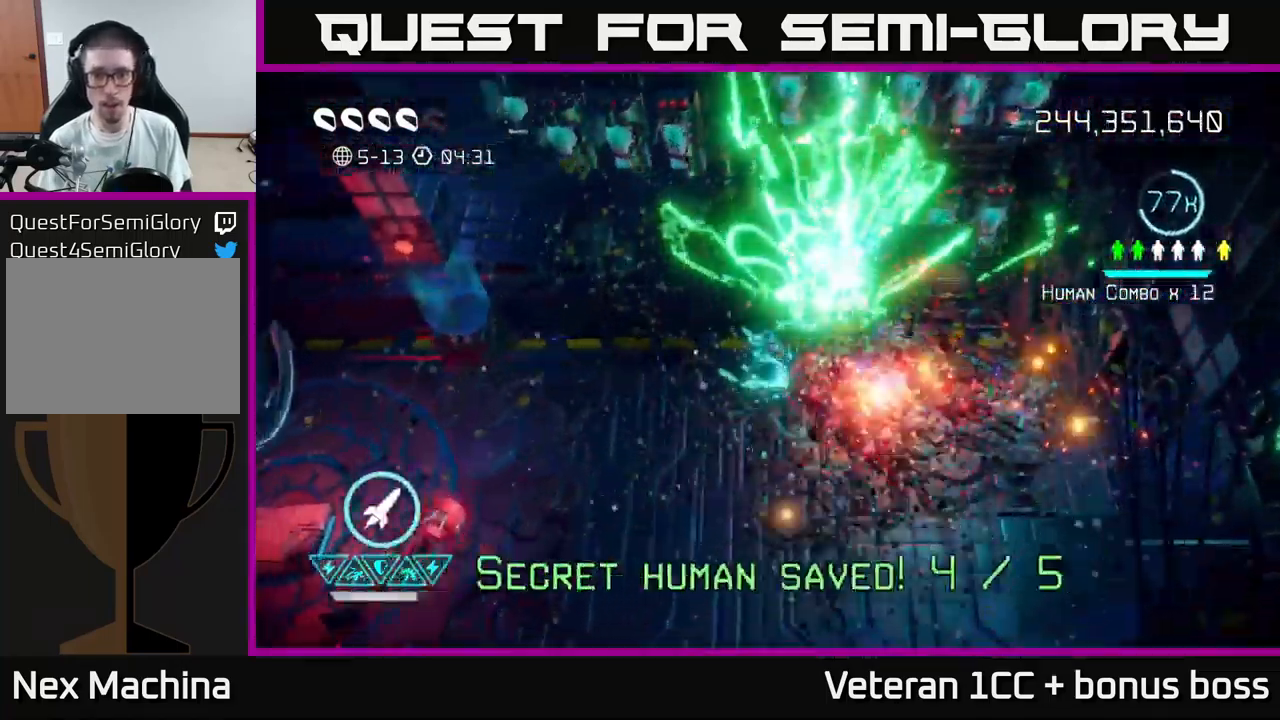
{"buttons": [], "left_stick": "down-right", "right_stick": "up-left", "events": [[33, "right_stick", "right"], [350, "left_stick", "down-right"], [500, "right_stick", "up-left"]]}
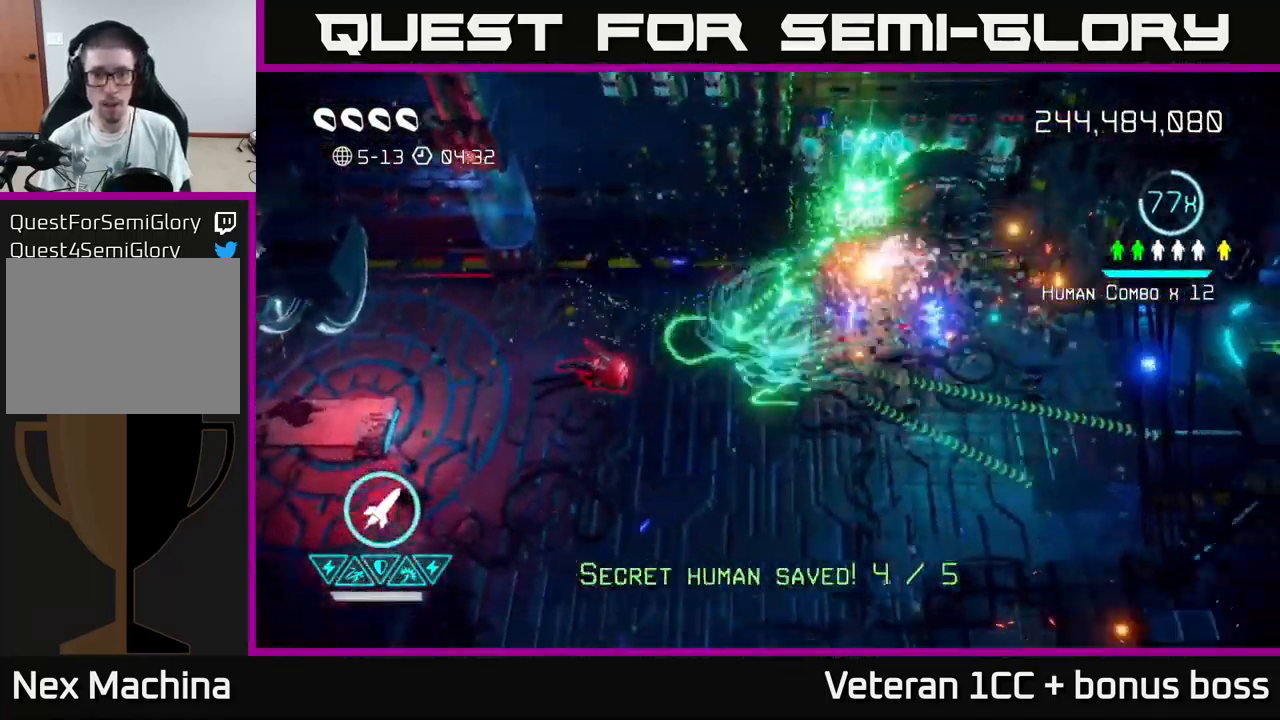
{"buttons": [], "left_stick": "right", "right_stick": "right", "events": [[17, "right_stick", "left"], [67, "left_stick", "right"], [300, "right_stick", "right"]]}
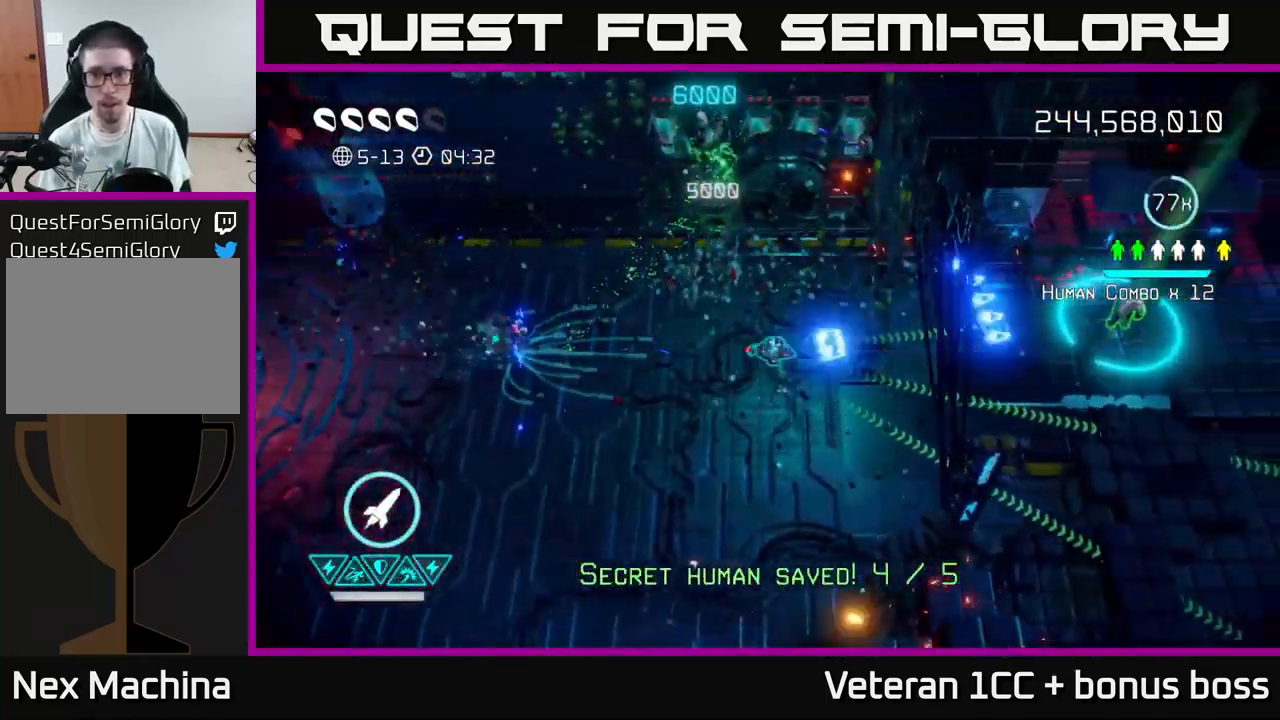
{"buttons": [], "left_stick": "left", "right_stick": "up-left", "events": [[83, "right_stick", "left"], [134, "left_stick", "up-right"], [267, "left_stick", "left"], [467, "right_stick", "up-left"]]}
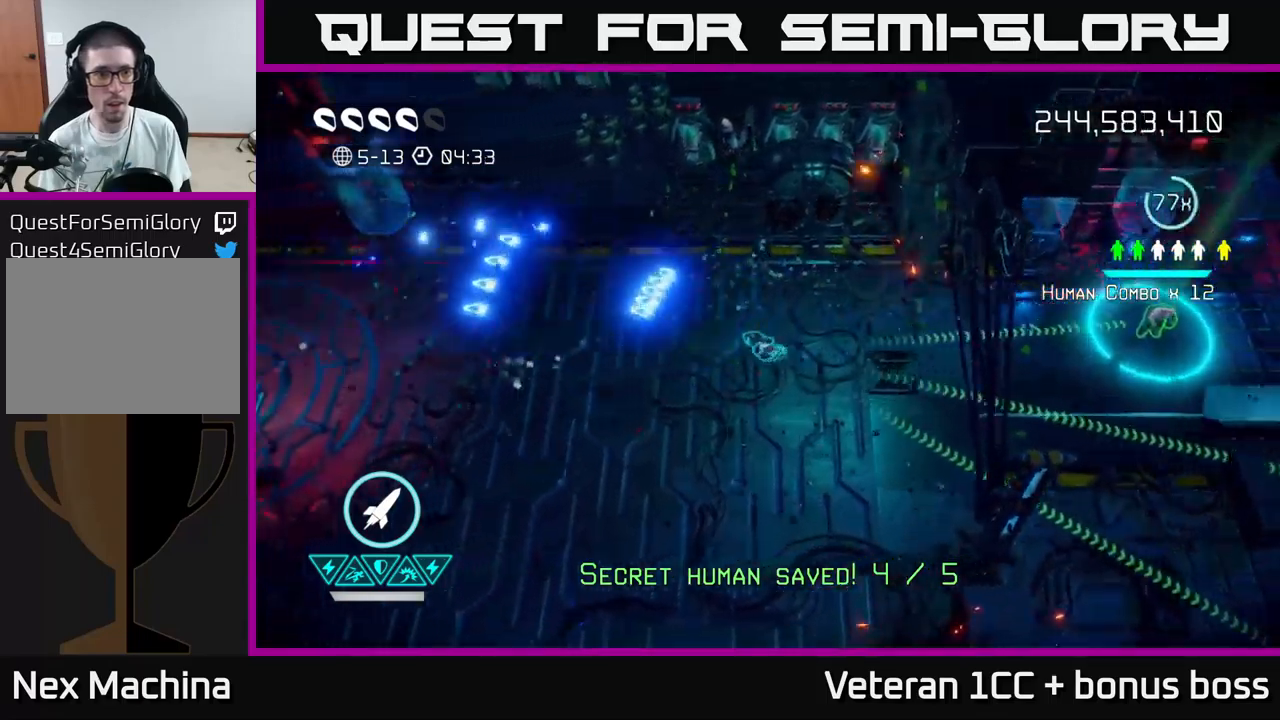
{"buttons": [], "left_stick": "right", "right_stick": "right", "events": [[34, "left_stick", "down-left"], [234, "left_stick", "right"], [334, "right_stick", "right"]]}
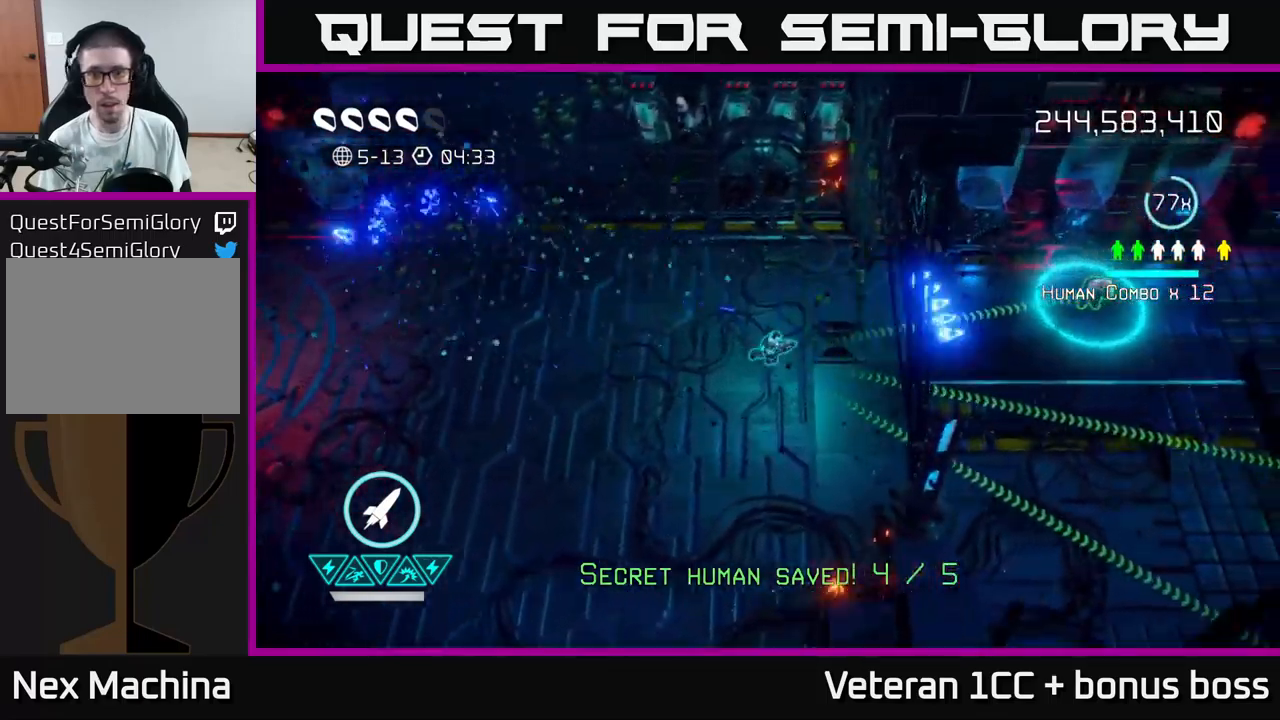
{"buttons": [], "left_stick": "right", "right_stick": "up-right", "events": [[17, "left_stick", "up-right"], [184, "left_stick", "right"], [500, "right_stick", "up-right"]]}
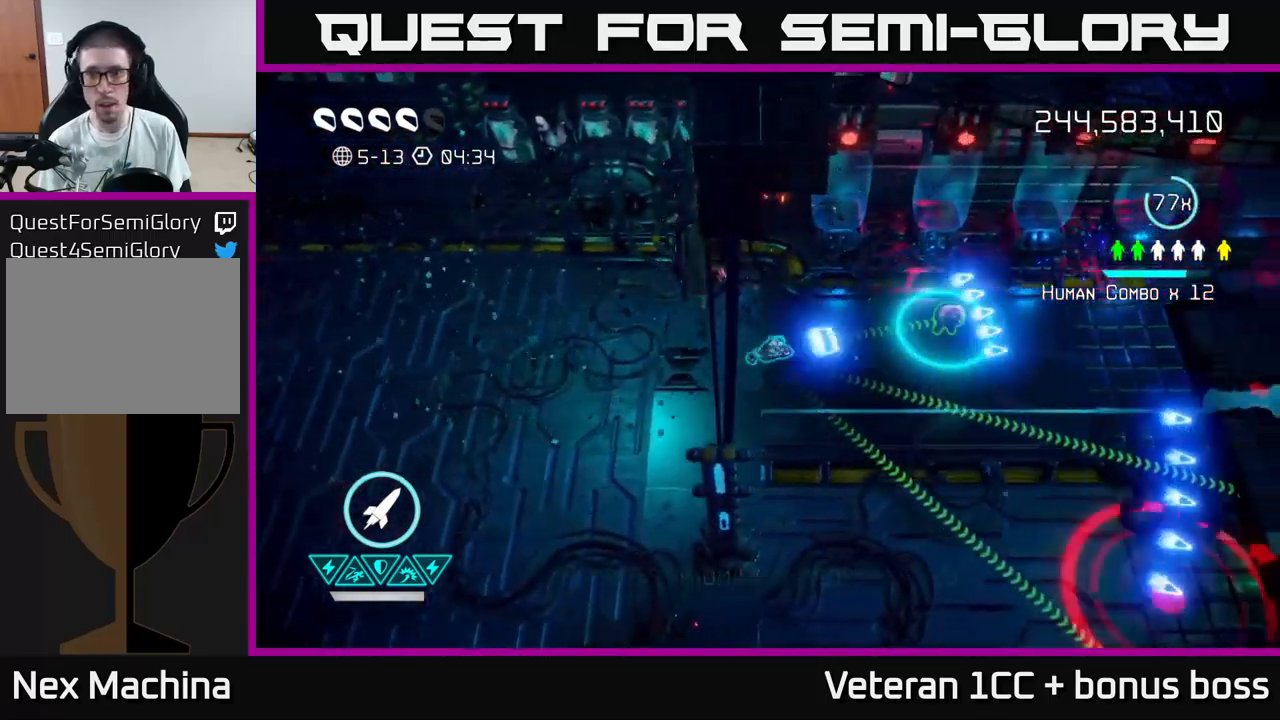
{"buttons": [], "left_stick": "down-right", "right_stick": "down-right", "events": [[184, "left_stick", "down-right"], [184, "right_stick", "down-right"]]}
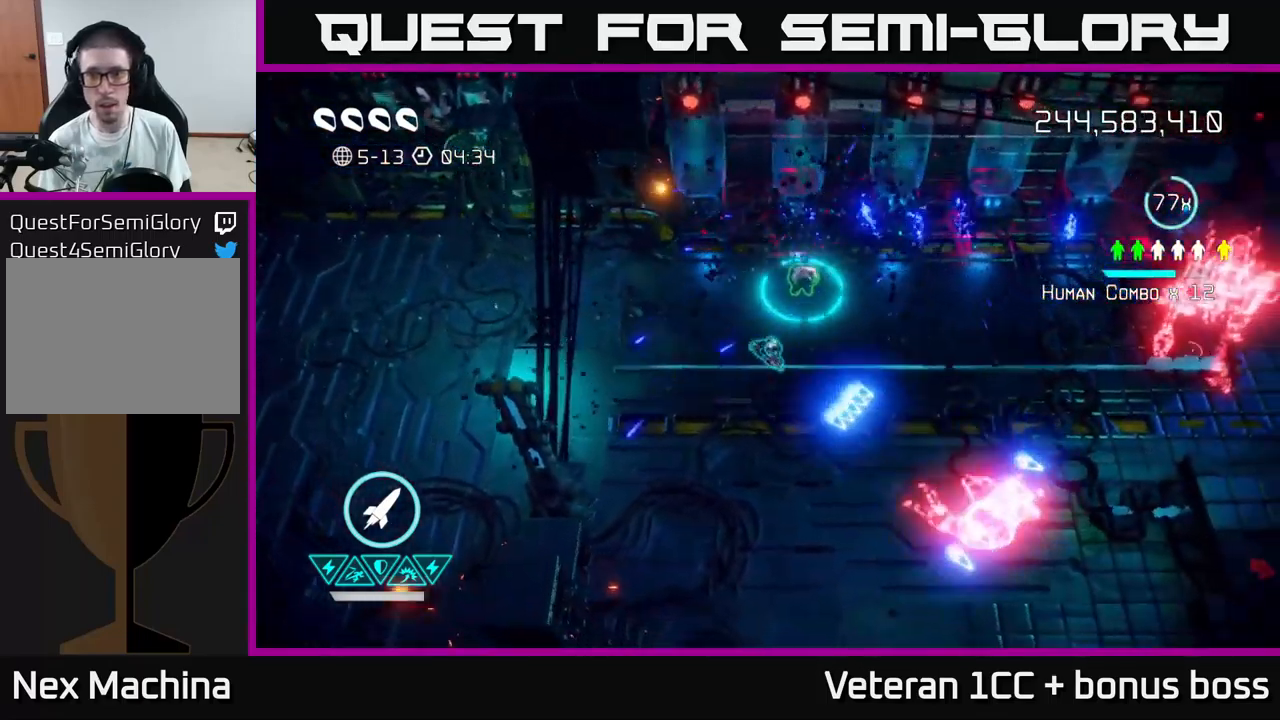
{"buttons": ["R2"], "left_stick": "up-right", "right_stick": "right", "events": [[250, "left_stick", "right"], [334, "right_stick", "right"], [400, "left_stick", "up-right"], [484, "R2", "down"]]}
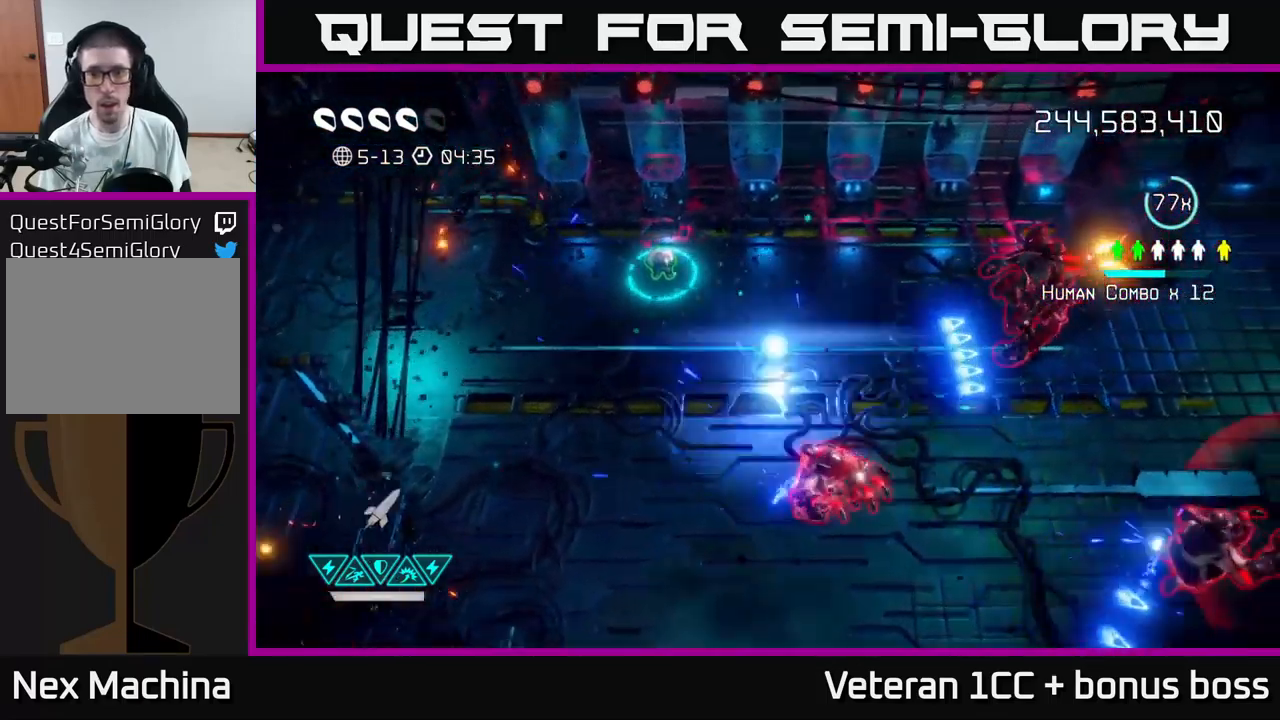
{"buttons": [], "left_stick": "up", "right_stick": "right", "events": [[84, "left_stick", "left"], [100, "R2", "up"], [217, "left_stick", "down-left"], [400, "left_stick", "up-left"], [500, "left_stick", "up"]]}
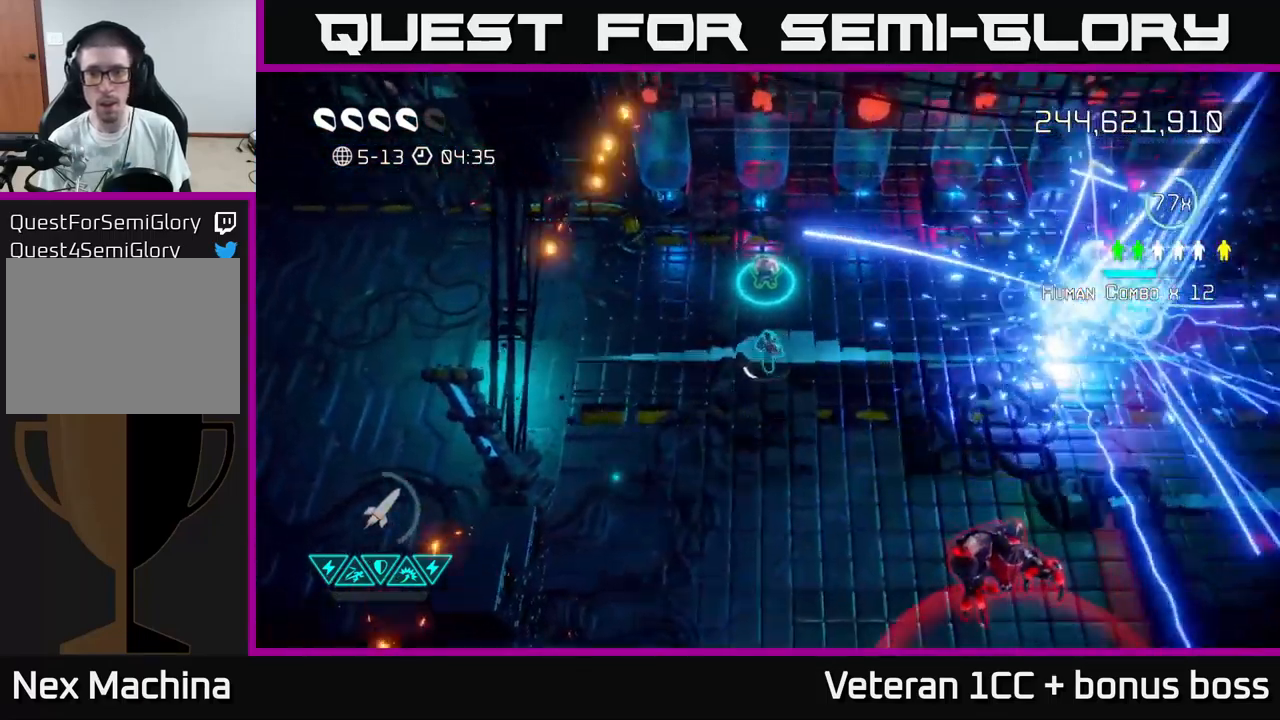
{"buttons": [], "left_stick": "down", "right_stick": "down-right", "events": [[50, "right_stick", "down-right"], [334, "left_stick", "down"]]}
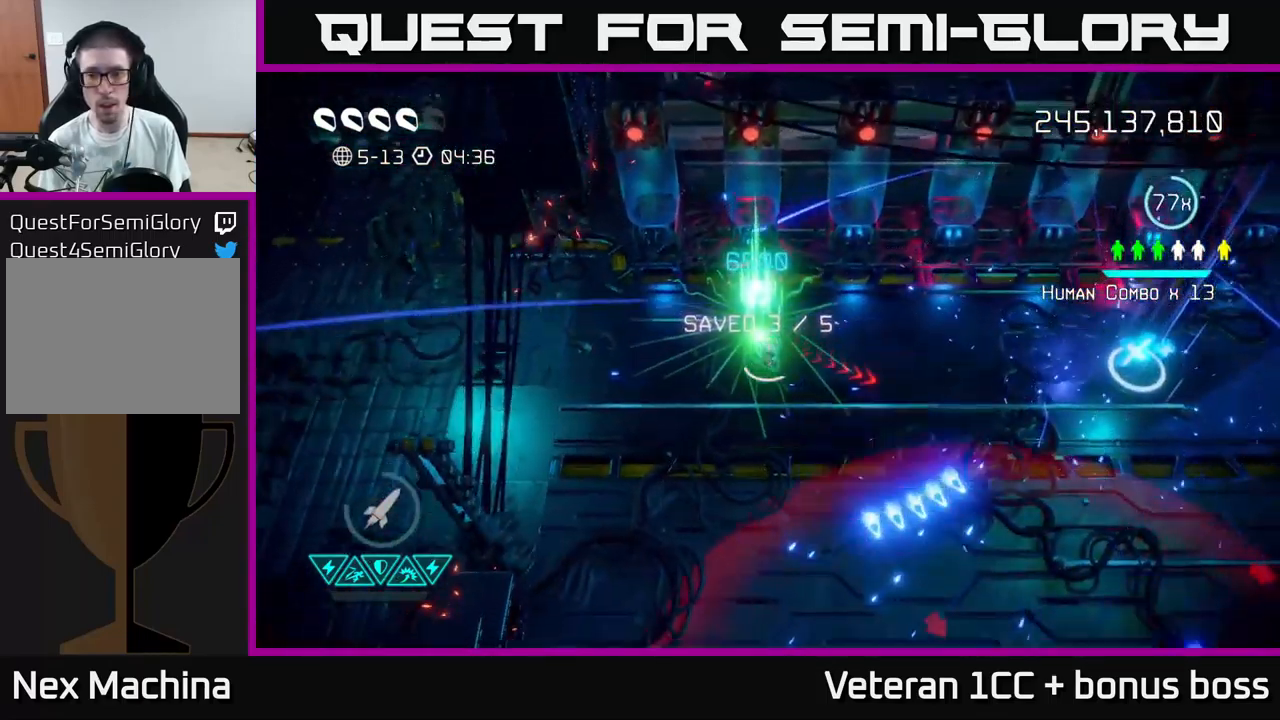
{"buttons": [], "left_stick": "down-right", "right_stick": "down-right", "events": [[484, "left_stick", "down-right"]]}
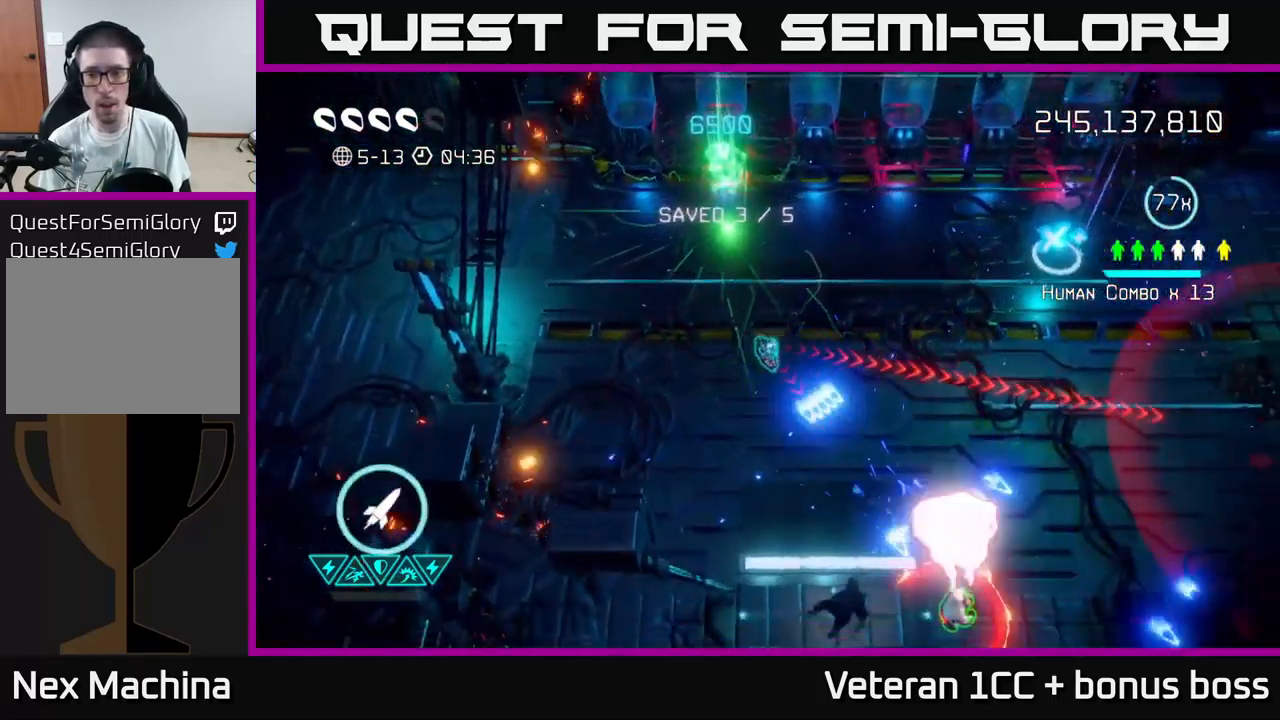
{"buttons": [], "left_stick": "right", "right_stick": "down-right", "events": [[400, "left_stick", "right"]]}
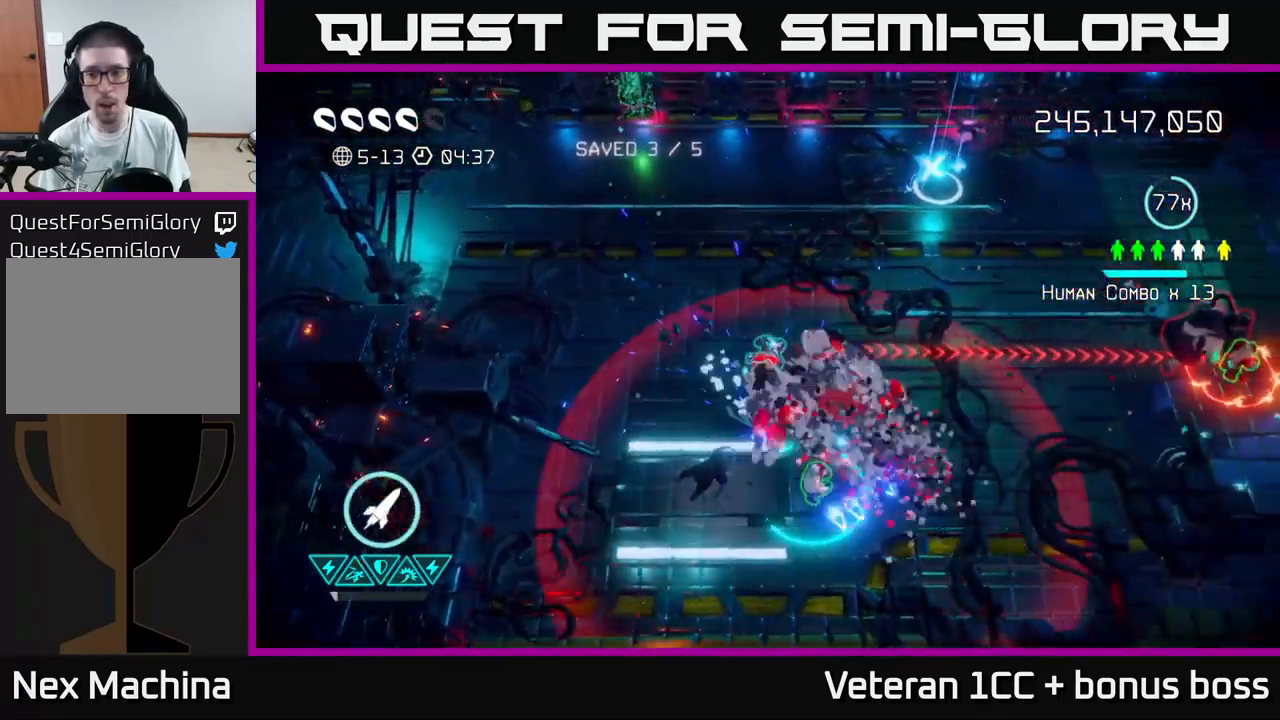
{"buttons": [], "left_stick": "down-right", "right_stick": "right", "events": [[217, "right_stick", "right"], [334, "R2", "down"], [334, "left_stick", "down-right"], [450, "R2", "up"]]}
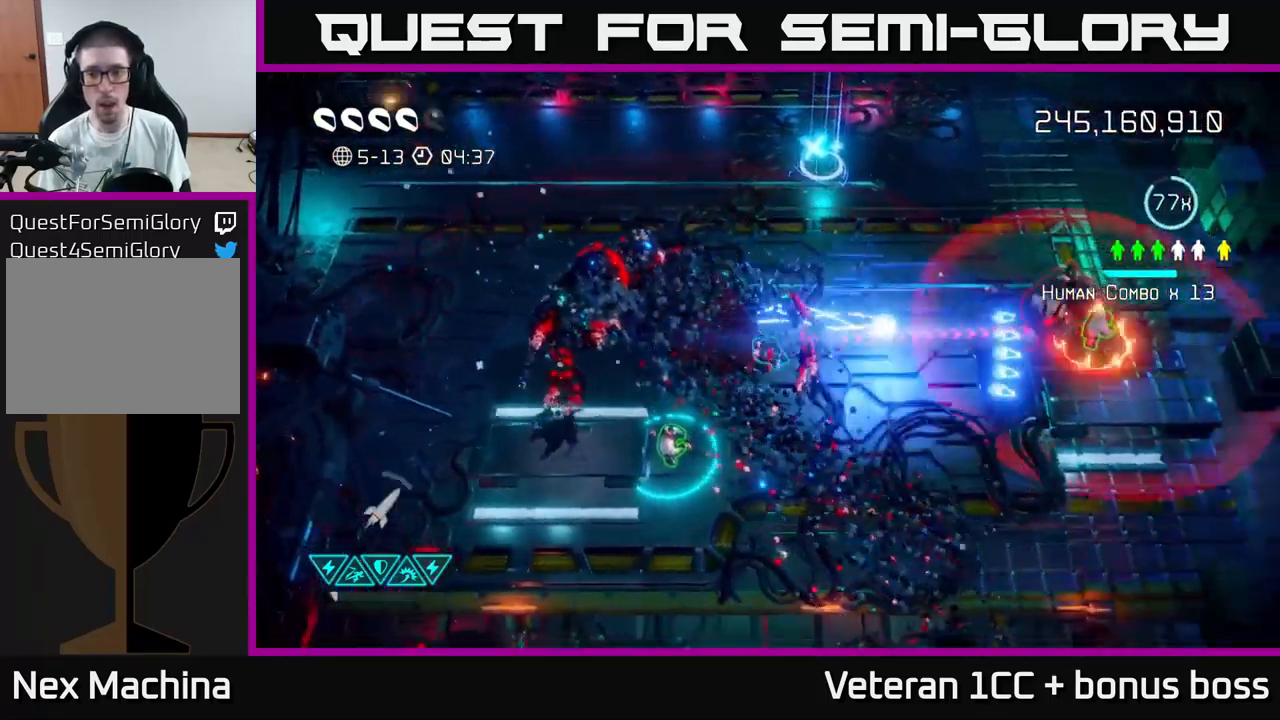
{"buttons": [], "left_stick": "up", "right_stick": "up-right", "events": [[217, "right_stick", "up-right"], [234, "left_stick", "down-left"], [351, "left_stick", "up-left"], [417, "left_stick", "up"]]}
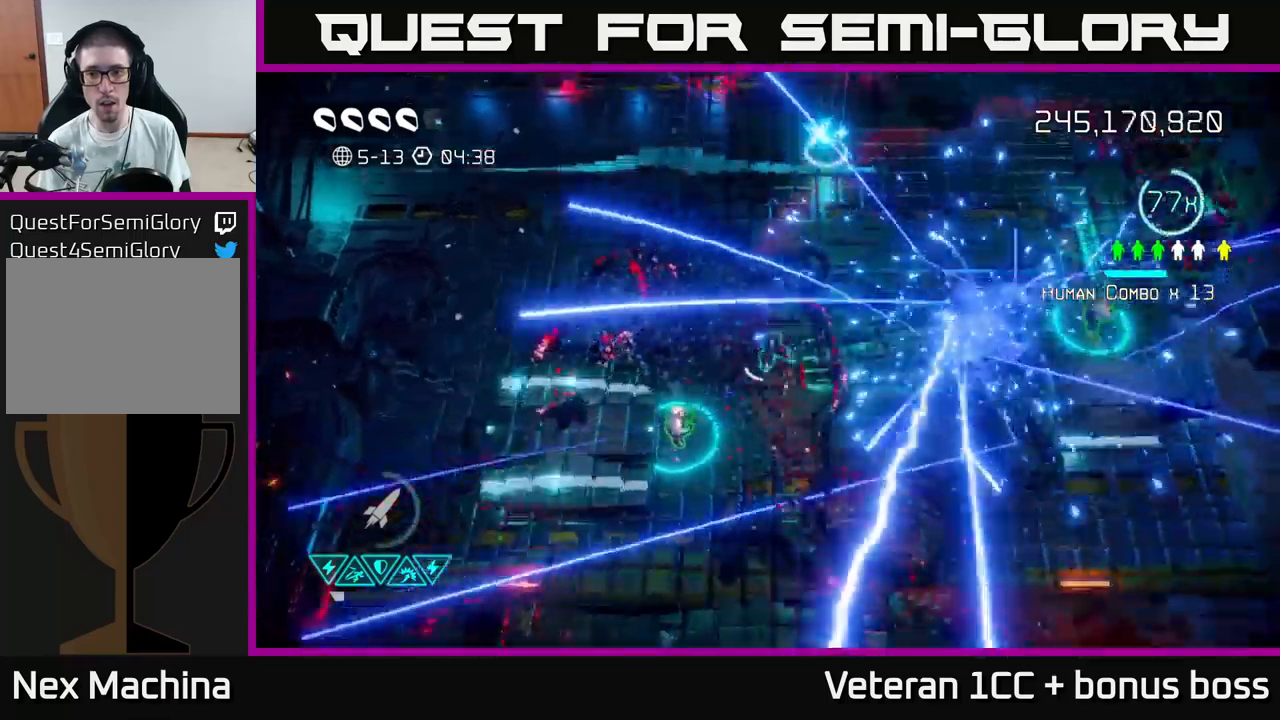
{"buttons": [], "left_stick": "up", "right_stick": "right", "events": [[33, "right_stick", "right"], [133, "right_stick", "down-right"], [267, "right_stick", "right"]]}
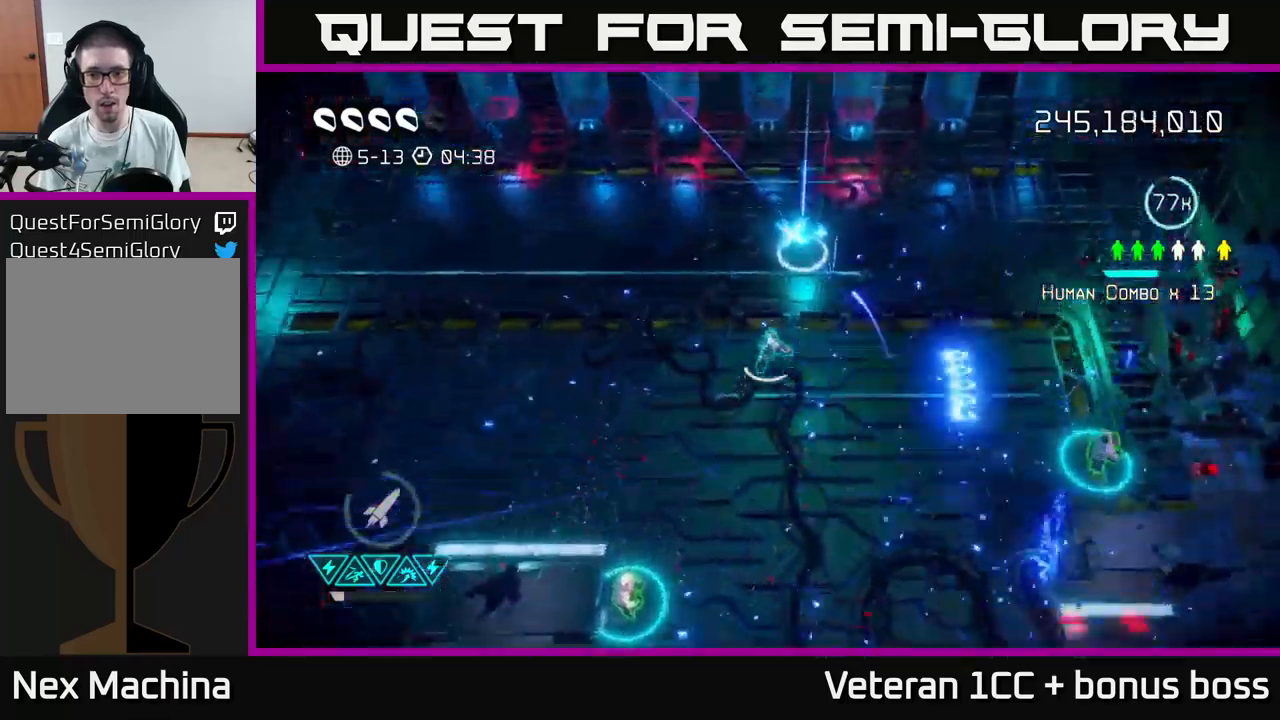
{"buttons": [], "left_stick": "right", "right_stick": "right", "events": [[117, "right_stick", "down-right"], [250, "right_stick", "right"], [367, "left_stick", "right"]]}
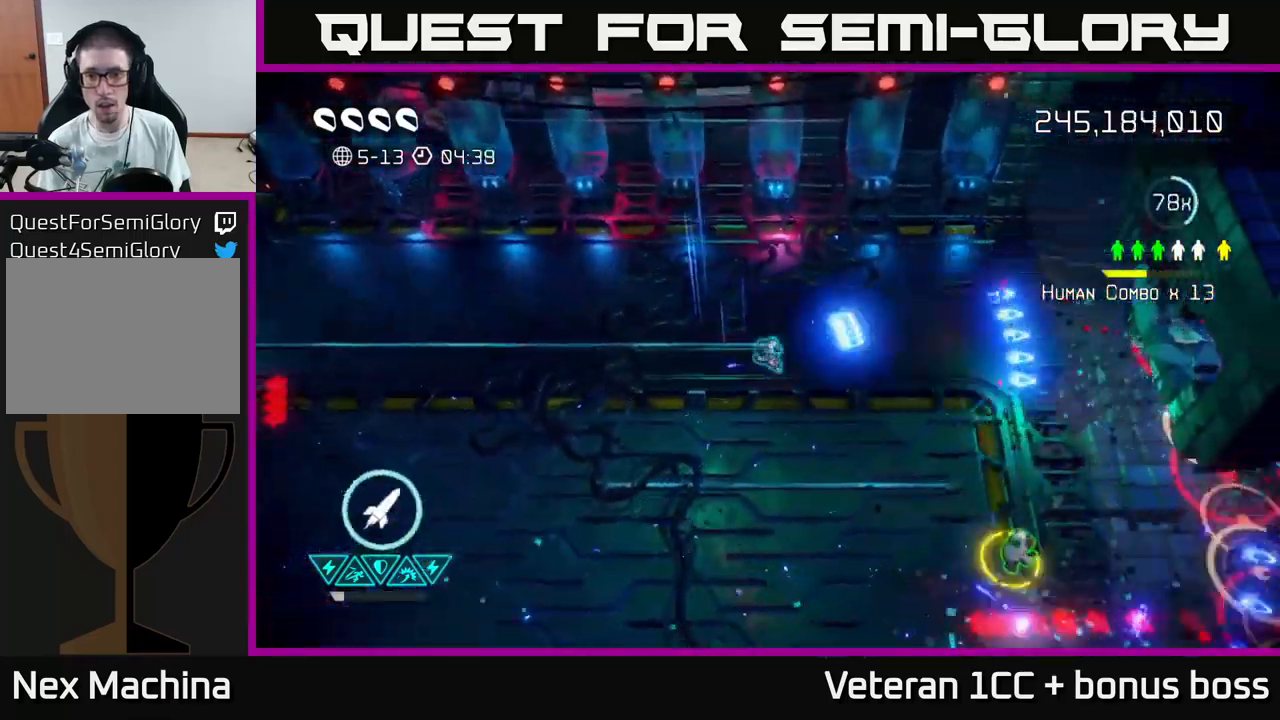
{"buttons": [], "left_stick": "down-right", "right_stick": "down-right", "events": [[17, "right_stick", "down-right"], [167, "left_stick", "down-right"]]}
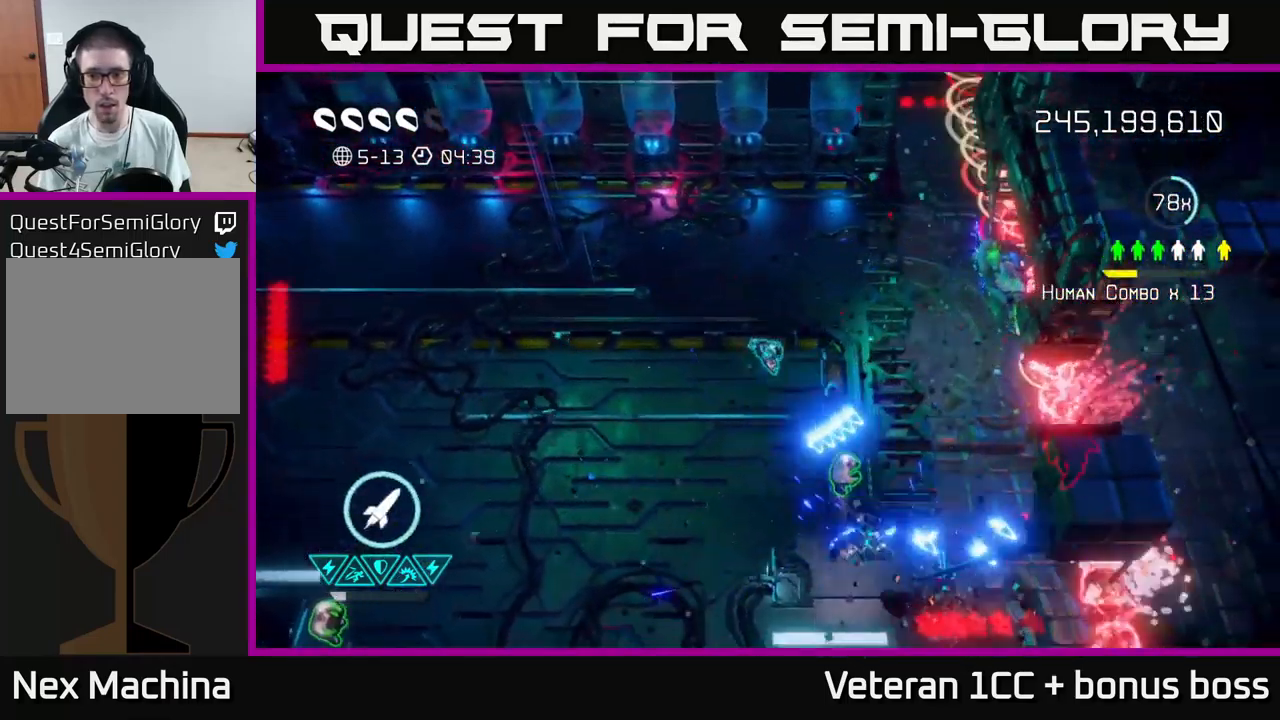
{"buttons": [], "left_stick": "left", "right_stick": "up-right", "events": [[150, "right_stick", "up-right"], [183, "left_stick", "down"], [383, "left_stick", "left"]]}
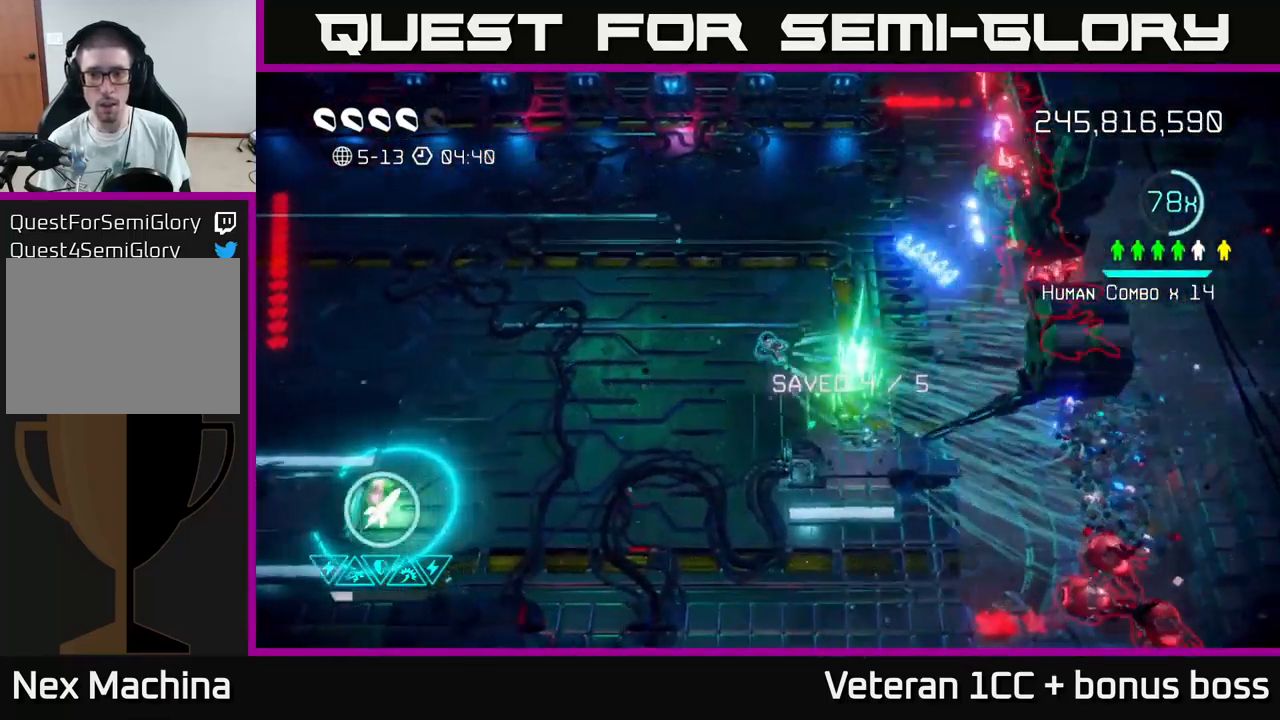
{"buttons": [], "left_stick": "up-left", "right_stick": "right", "events": [[133, "left_stick", "down-right"], [300, "left_stick", "up-right"], [450, "left_stick", "up-left"], [483, "right_stick", "right"]]}
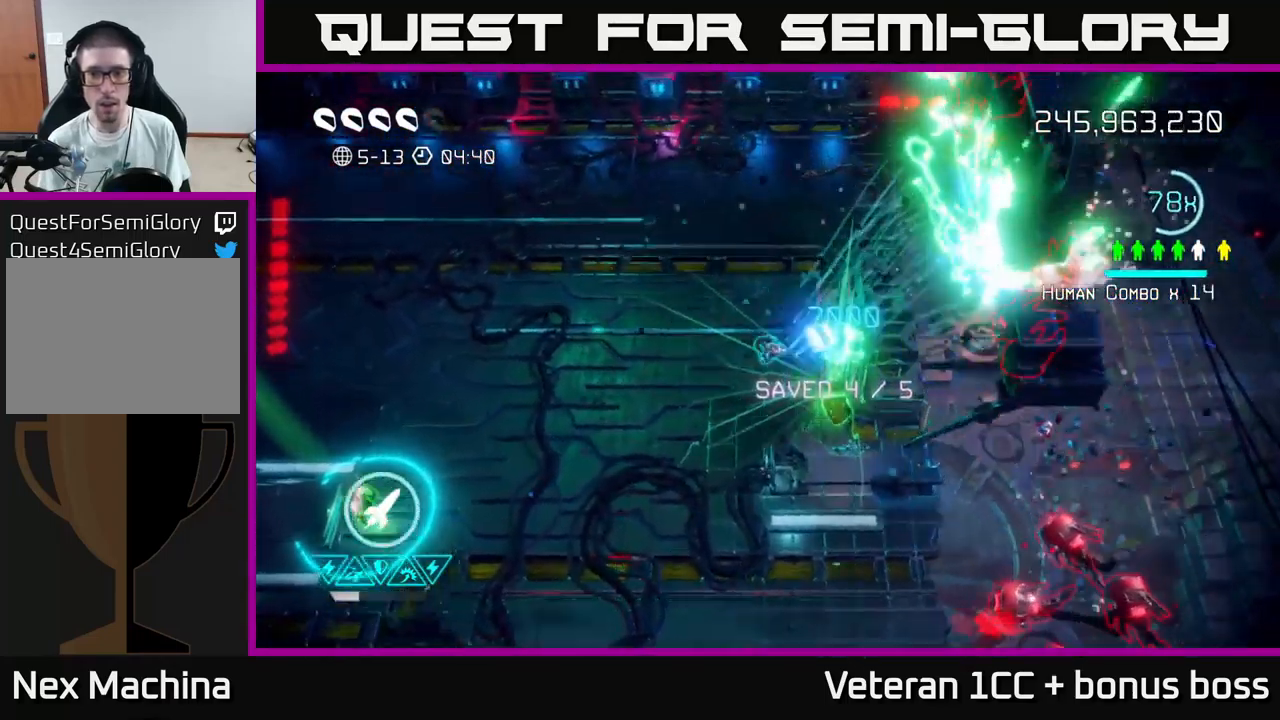
{"buttons": [], "left_stick": "up-left", "right_stick": "up-right", "events": [[417, "right_stick", "up-right"]]}
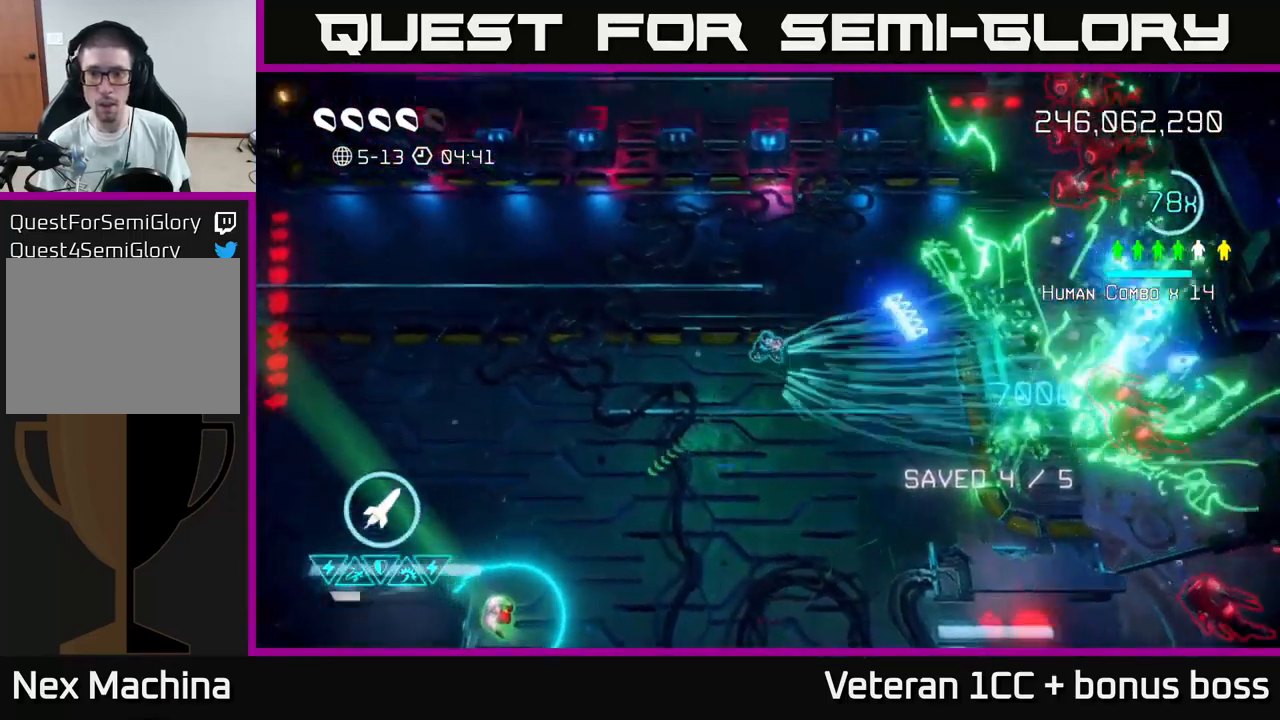
{"buttons": [], "left_stick": "down", "right_stick": "up-right", "events": [[83, "left_stick", "down-left"], [117, "right_stick", "down-right"], [250, "right_stick", "right"], [350, "right_stick", "up-right"], [500, "left_stick", "down"]]}